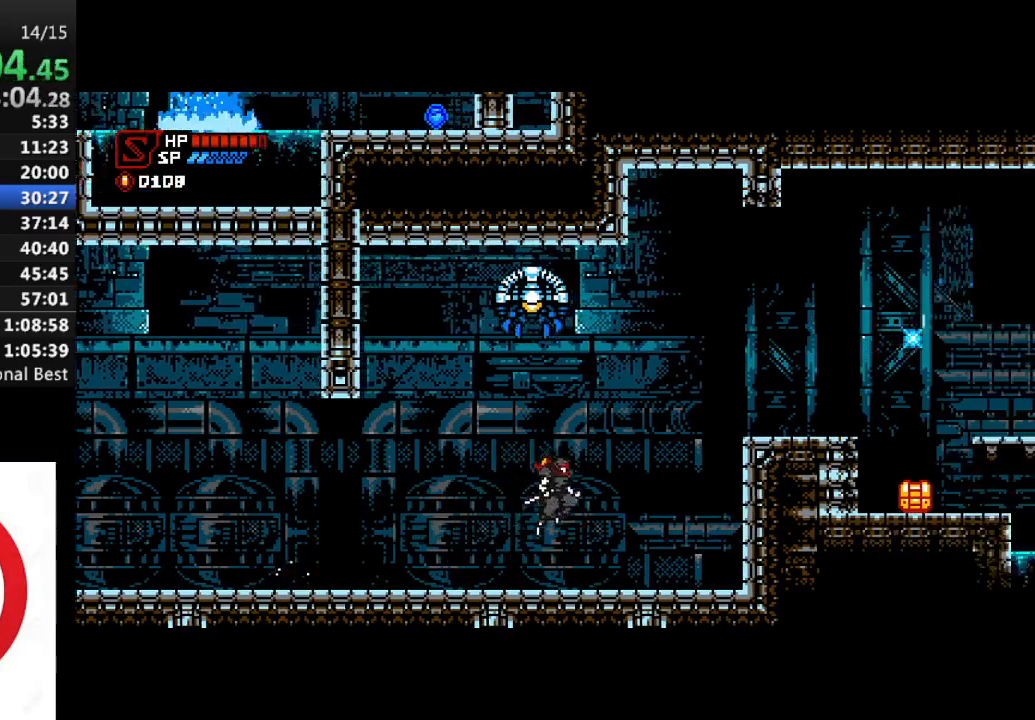
Gameplay with a controller (PlayStation layout); each line is a JSON object with the inputs held at the frame after it. "events" lists button and stick changes between this image and that frame as [ms after this image, input, new state], when the widget could be followed in between.
{"buttons": ["DPAD_RIGHT"], "left_stick": "center", "right_stick": "center", "events": [[267, "CROSS", "down"], [433, "CROSS", "up"]]}
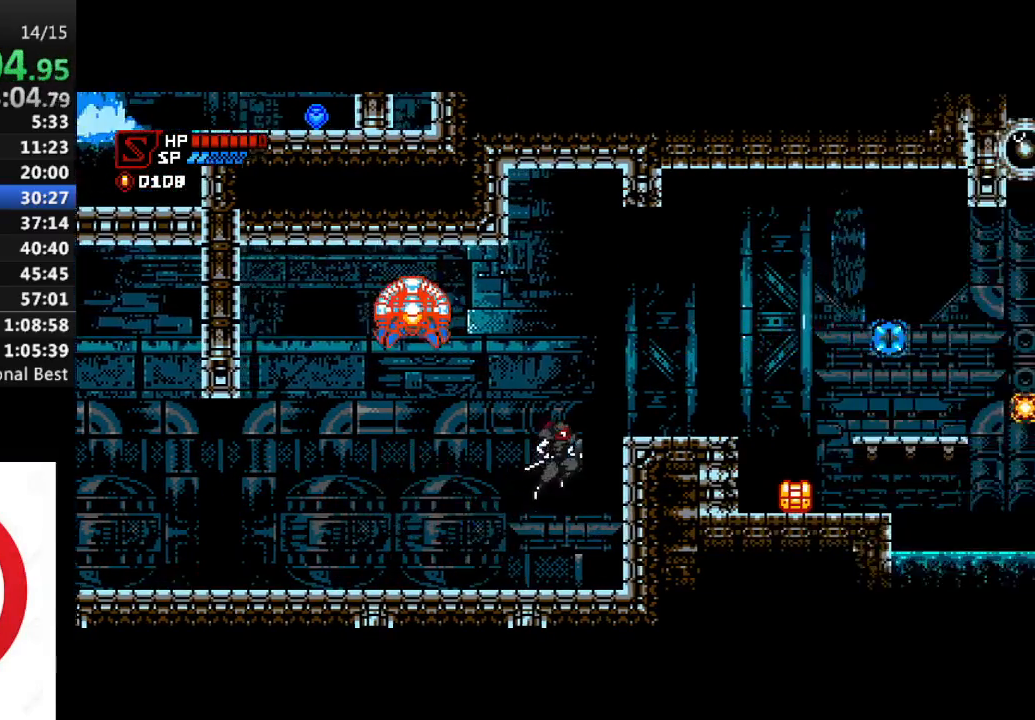
{"buttons": ["DPAD_RIGHT"], "left_stick": "center", "right_stick": "center", "events": [[200, "CROSS", "down"], [483, "CROSS", "up"]]}
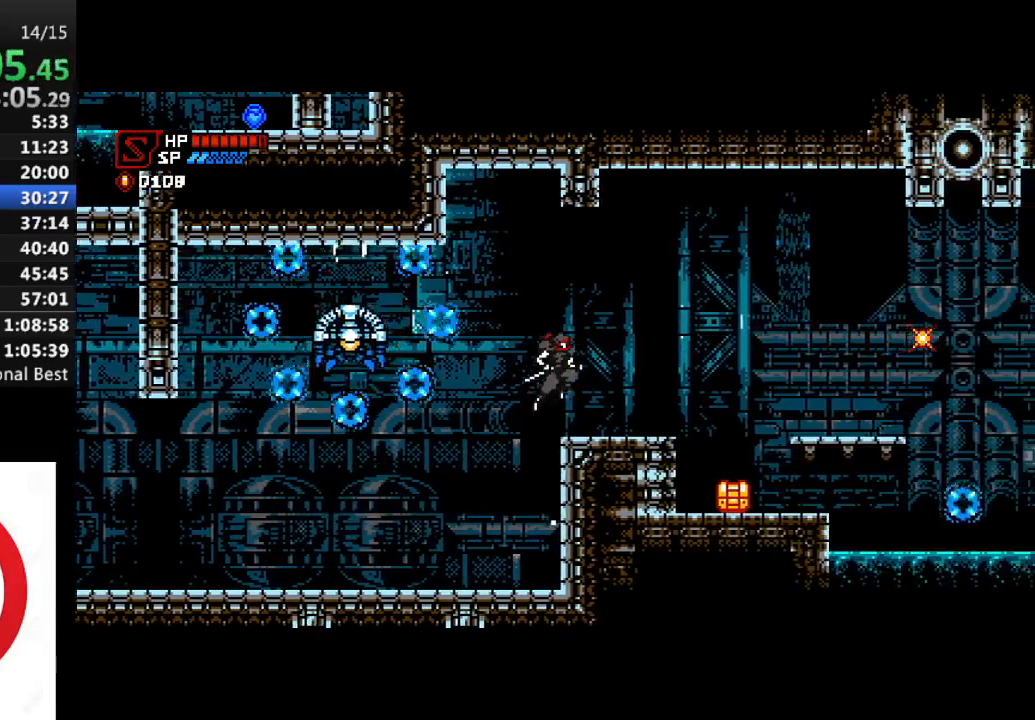
{"buttons": ["CROSS", "DPAD_RIGHT"], "left_stick": "center", "right_stick": "center", "events": [[433, "CROSS", "down"]]}
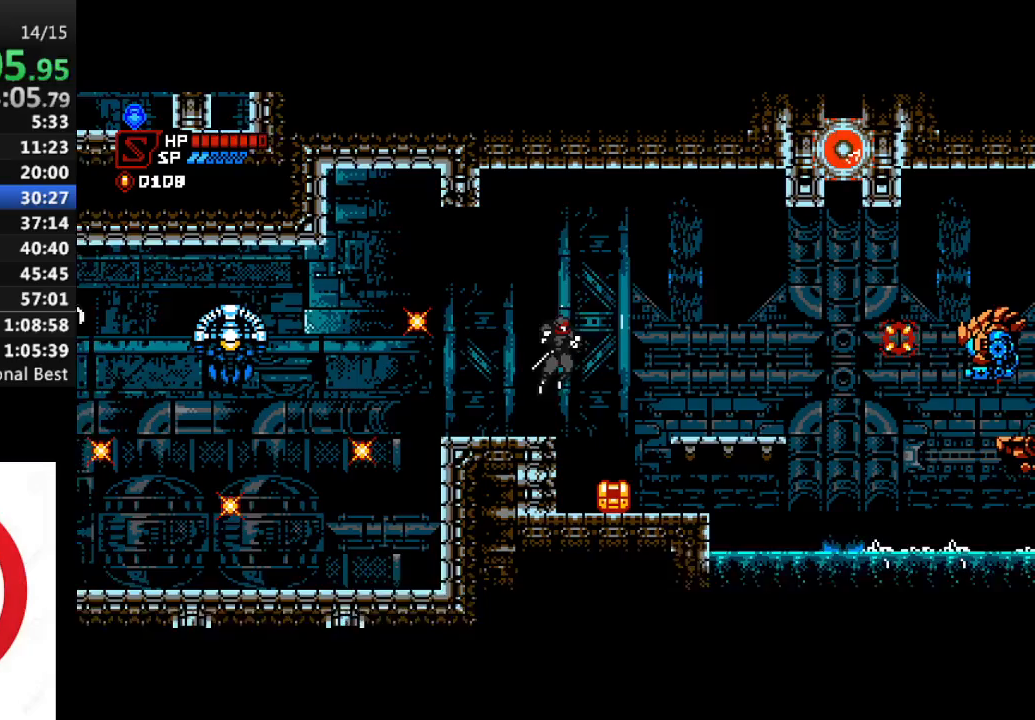
{"buttons": ["DPAD_UP", "DPAD_RIGHT"], "left_stick": "center", "right_stick": "center", "events": [[83, "CROSS", "up"], [217, "DPAD_UP", "down"], [350, "SQUARE", "down"], [500, "SQUARE", "up"]]}
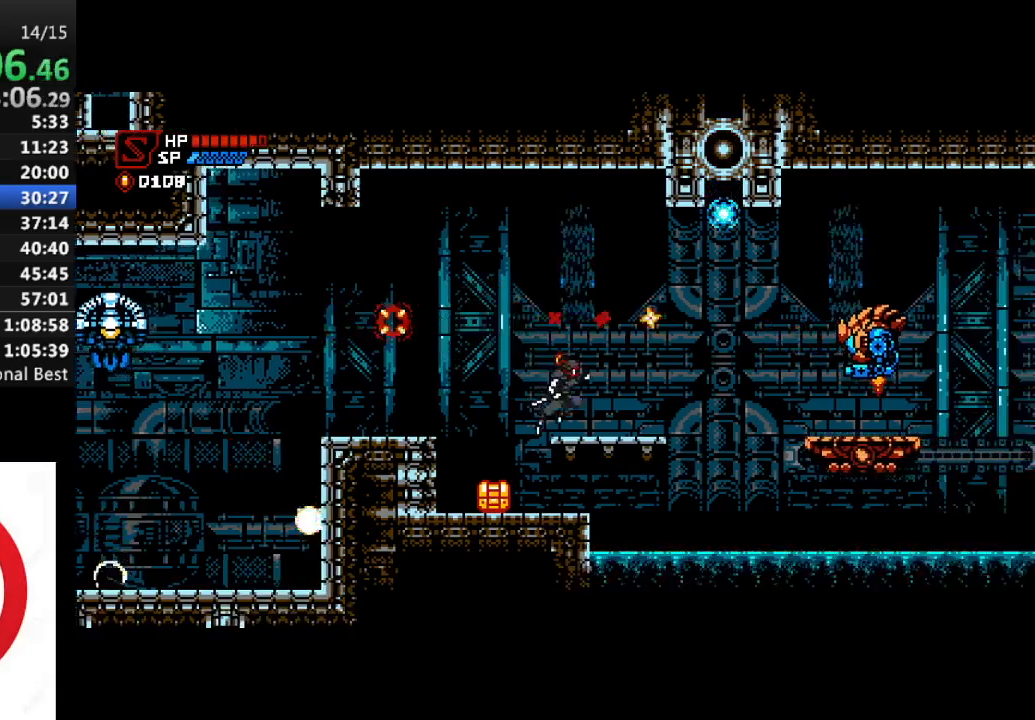
{"buttons": ["CROSS"], "left_stick": "center", "right_stick": "center", "events": [[50, "DPAD_UP", "up"], [300, "CROSS", "down"], [433, "DPAD_RIGHT", "up"]]}
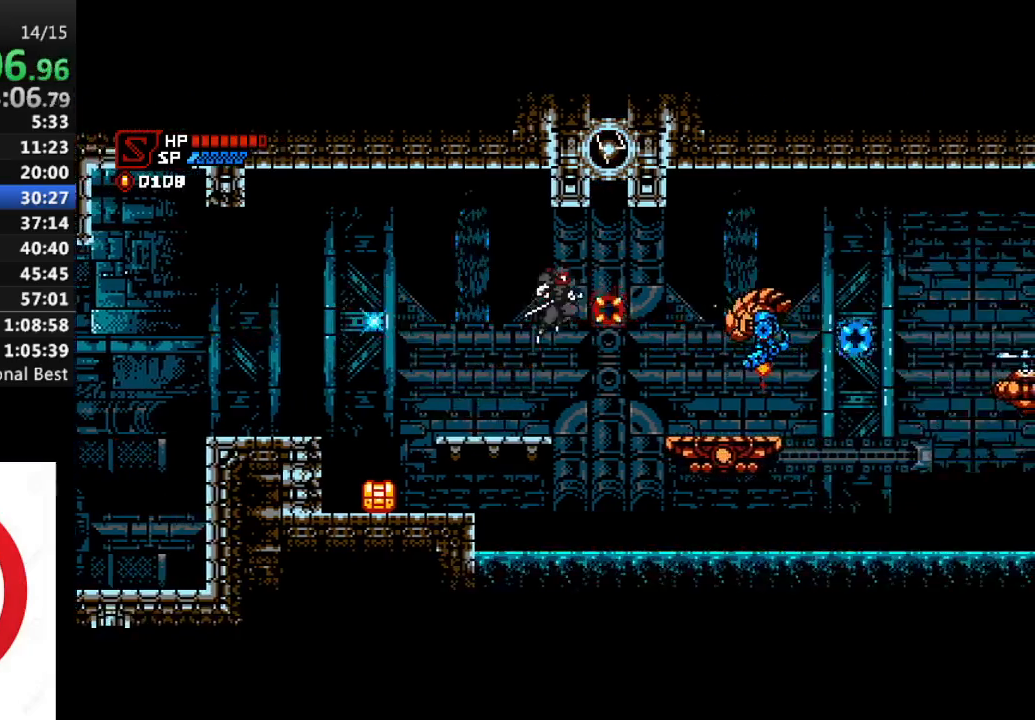
{"buttons": ["SQUARE", "DPAD_DOWN", "DPAD_RIGHT"], "left_stick": "center", "right_stick": "center", "events": [[67, "DPAD_RIGHT", "down"], [100, "DPAD_DOWN", "down"], [400, "CROSS", "up"], [400, "SQUARE", "down"]]}
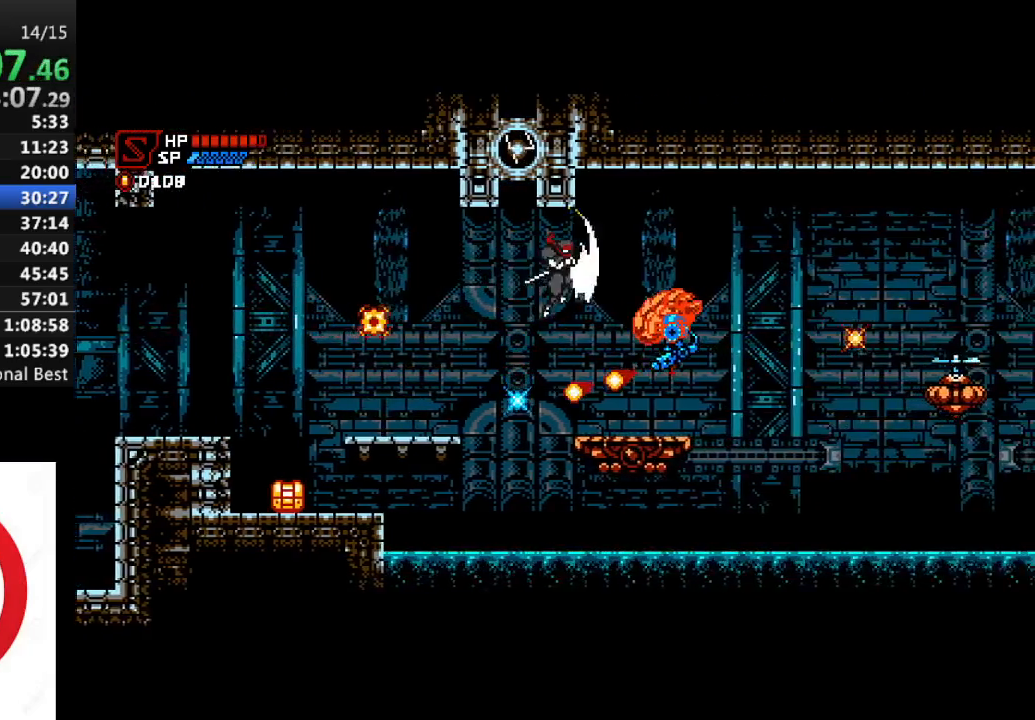
{"buttons": ["DPAD_RIGHT"], "left_stick": "center", "right_stick": "center", "events": [[33, "SQUARE", "up"], [333, "DPAD_DOWN", "up"]]}
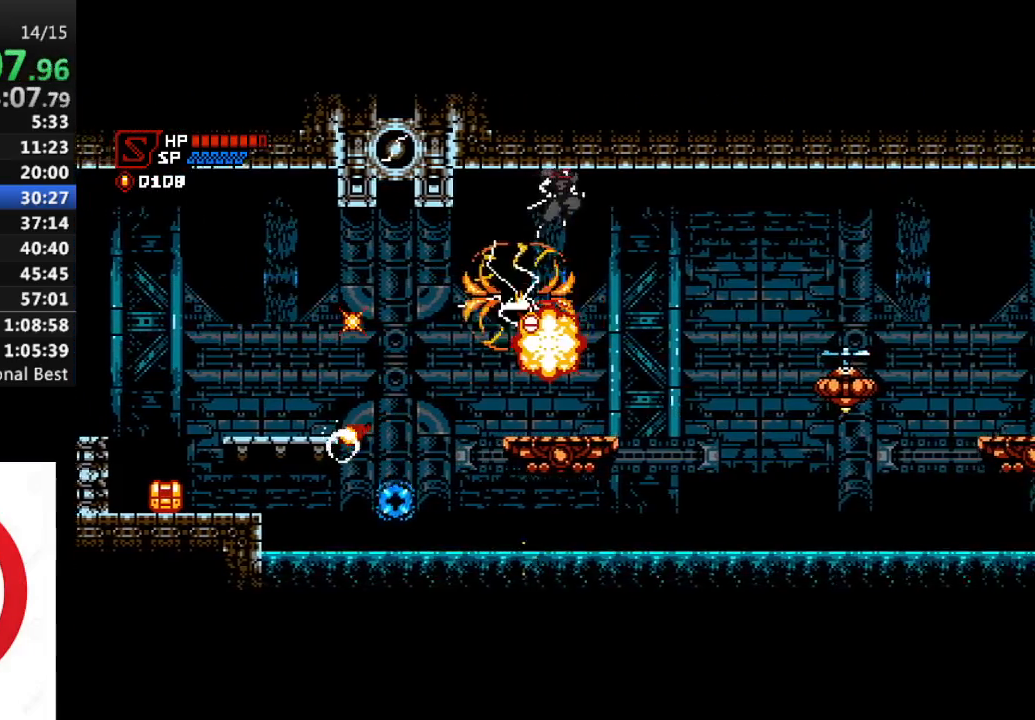
{"buttons": ["DPAD_RIGHT"], "left_stick": "center", "right_stick": "center", "events": [[100, "DPAD_RIGHT", "up"], [300, "DPAD_RIGHT", "down"]]}
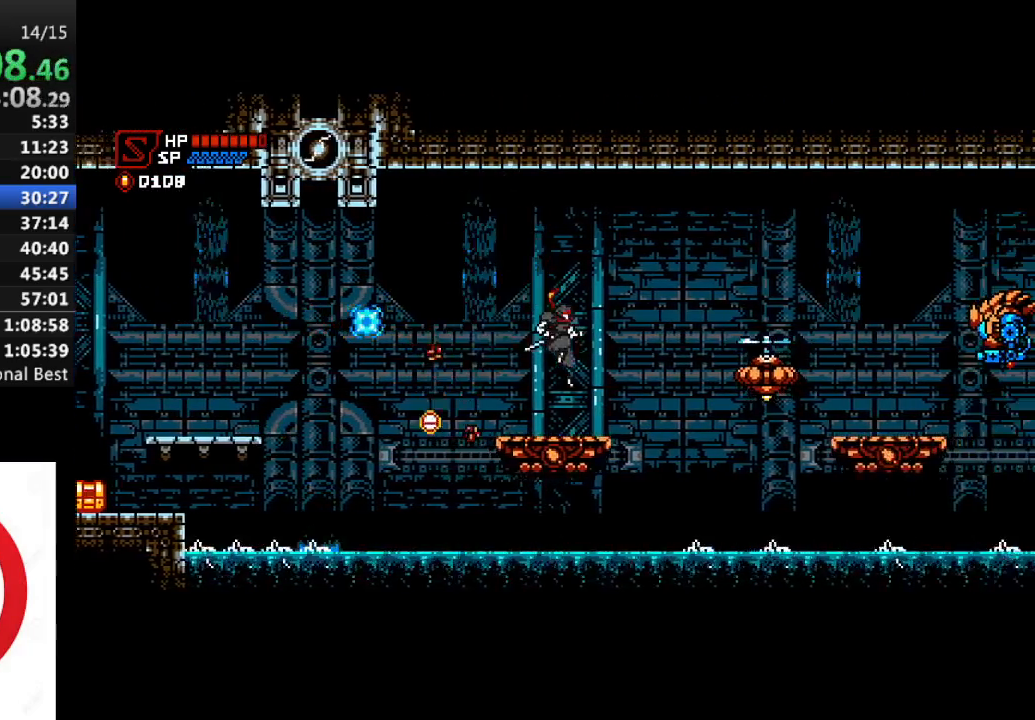
{"buttons": ["DPAD_RIGHT"], "left_stick": "center", "right_stick": "center", "events": [[200, "CROSS", "down"], [267, "SQUARE", "down"], [433, "SQUARE", "up"], [483, "CROSS", "up"]]}
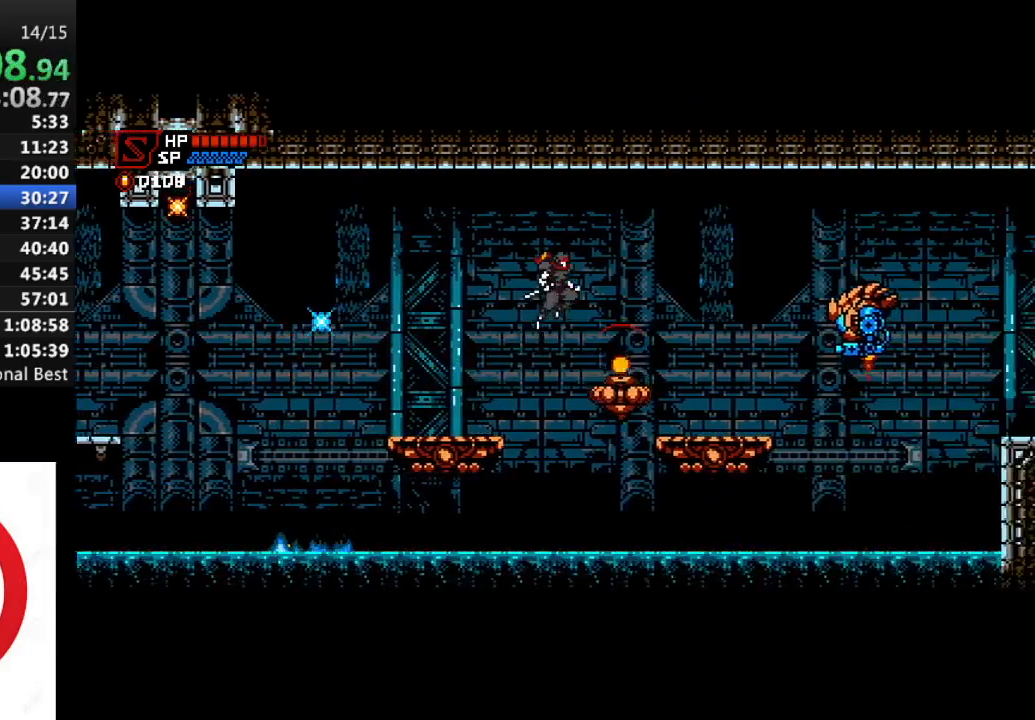
{"buttons": ["DPAD_RIGHT"], "left_stick": "center", "right_stick": "center", "events": [[200, "DPAD_UP", "down"], [317, "SQUARE", "down"], [417, "SQUARE", "up"], [433, "DPAD_UP", "up"]]}
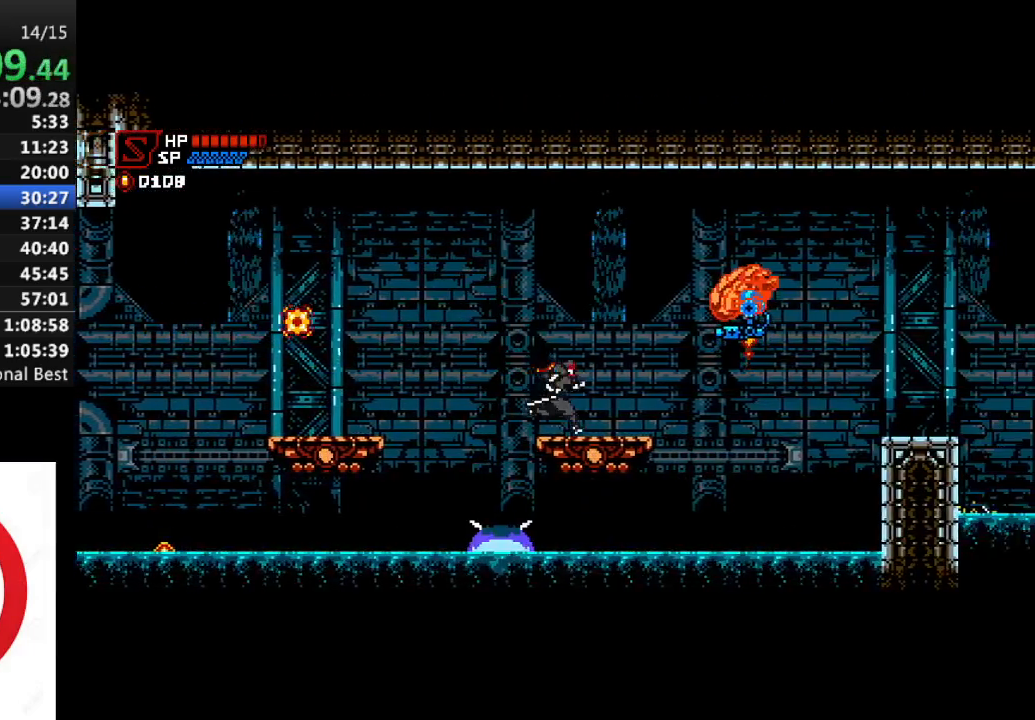
{"buttons": ["CROSS", "SQUARE", "DPAD_DOWN", "DPAD_RIGHT"], "left_stick": "center", "right_stick": "center", "events": [[17, "CROSS", "down"], [100, "DPAD_RIGHT", "up"], [217, "DPAD_RIGHT", "down"], [333, "DPAD_DOWN", "down"], [417, "SQUARE", "down"]]}
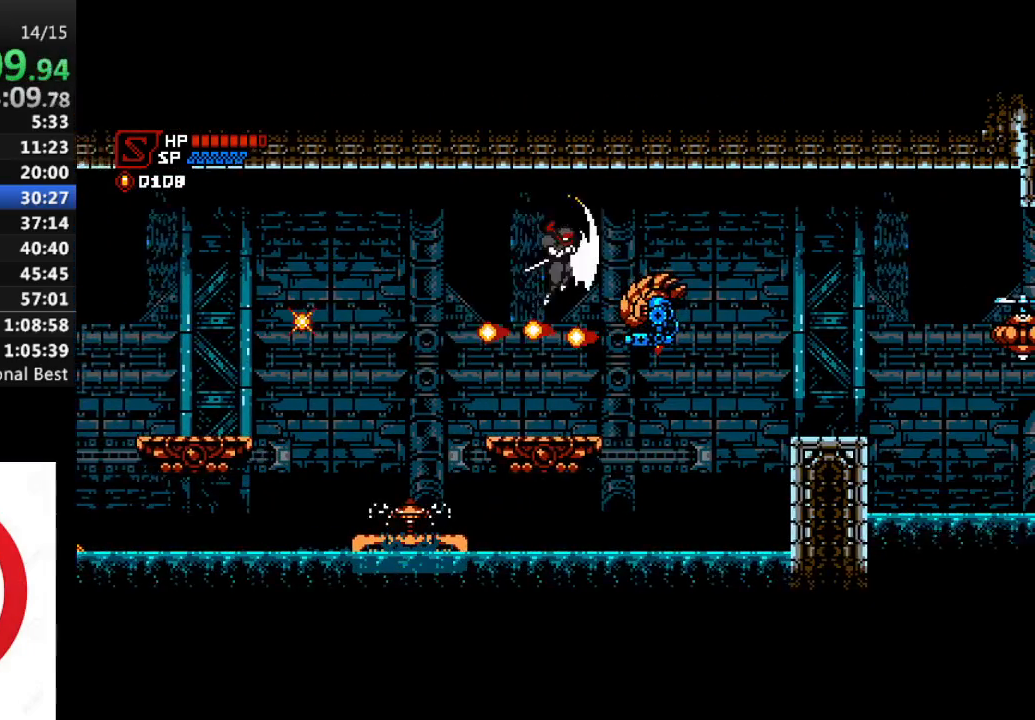
{"buttons": ["DPAD_DOWN", "DPAD_RIGHT"], "left_stick": "center", "right_stick": "center", "events": [[33, "CROSS", "up"], [67, "SQUARE", "up"]]}
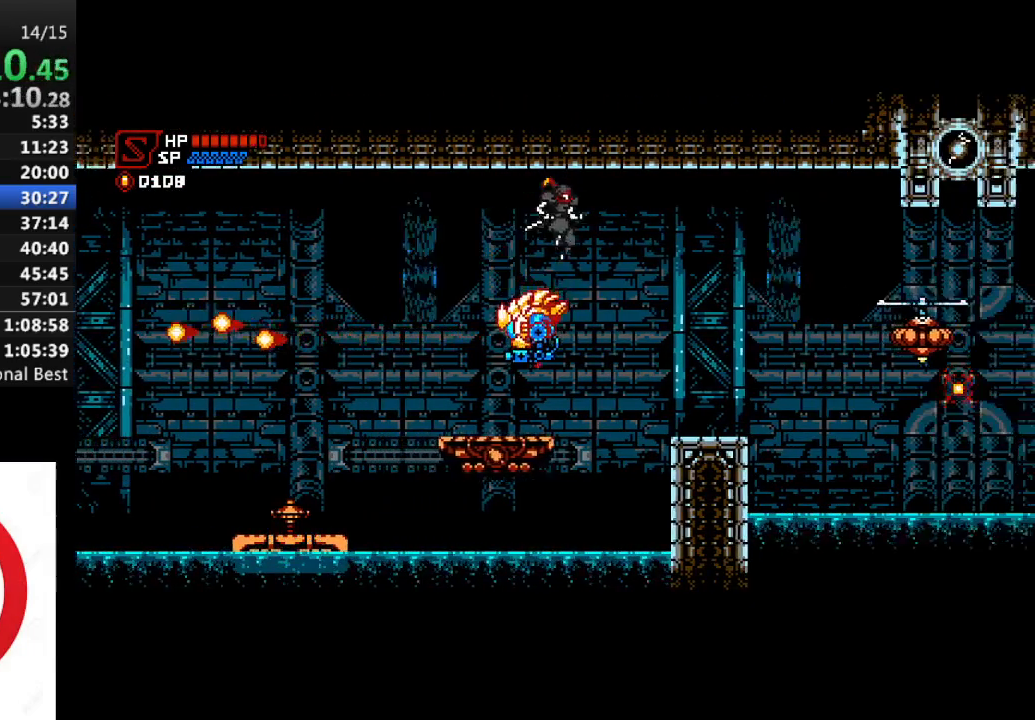
{"buttons": ["DPAD_RIGHT"], "left_stick": "center", "right_stick": "center", "events": [[83, "SQUARE", "down"], [183, "SQUARE", "up"], [350, "DPAD_DOWN", "up"]]}
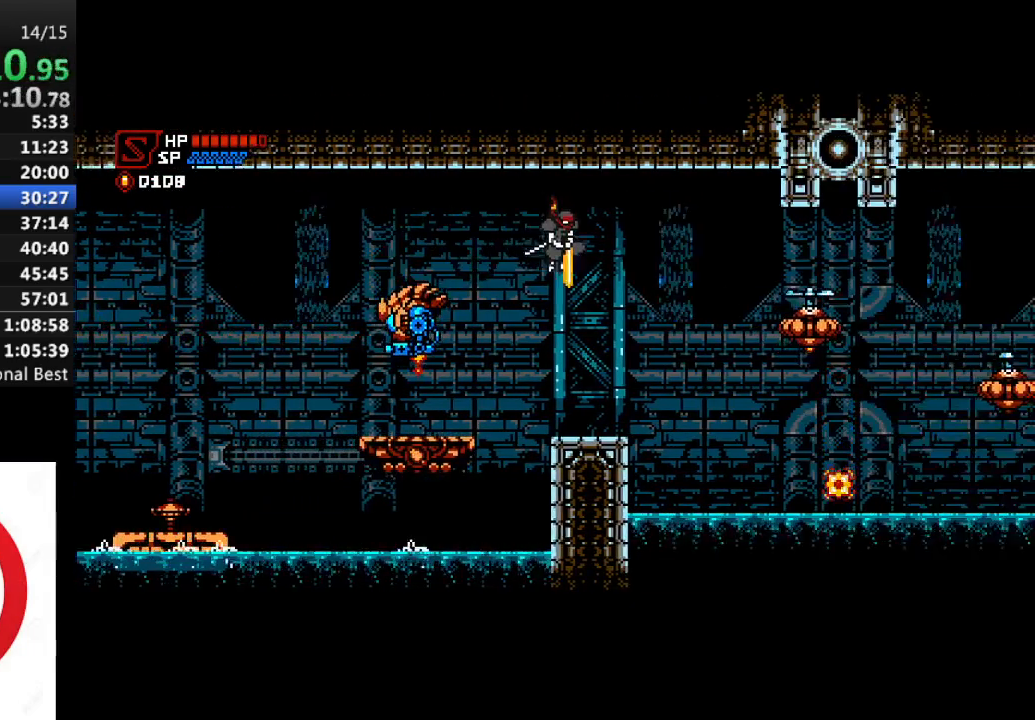
{"buttons": ["CROSS", "DPAD_RIGHT"], "left_stick": "center", "right_stick": "center", "events": [[67, "DPAD_RIGHT", "up"], [200, "DPAD_RIGHT", "down"], [417, "CROSS", "down"]]}
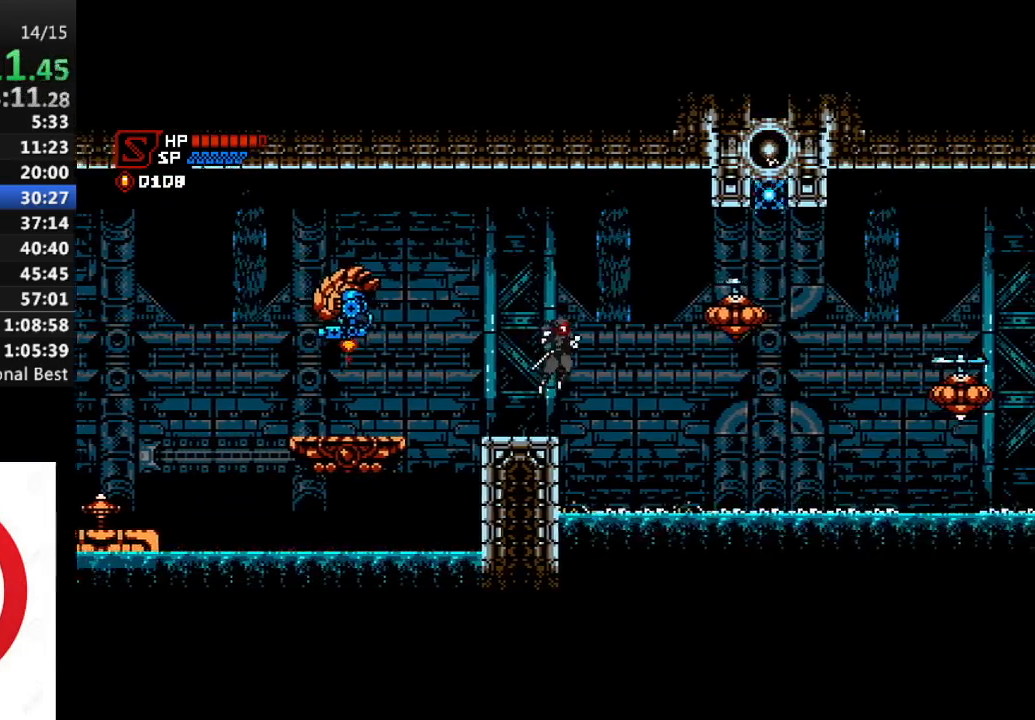
{"buttons": [], "left_stick": "center", "right_stick": "center", "events": [[267, "SQUARE", "down"], [283, "CROSS", "up"], [333, "DPAD_RIGHT", "up"], [333, "SQUARE", "up"]]}
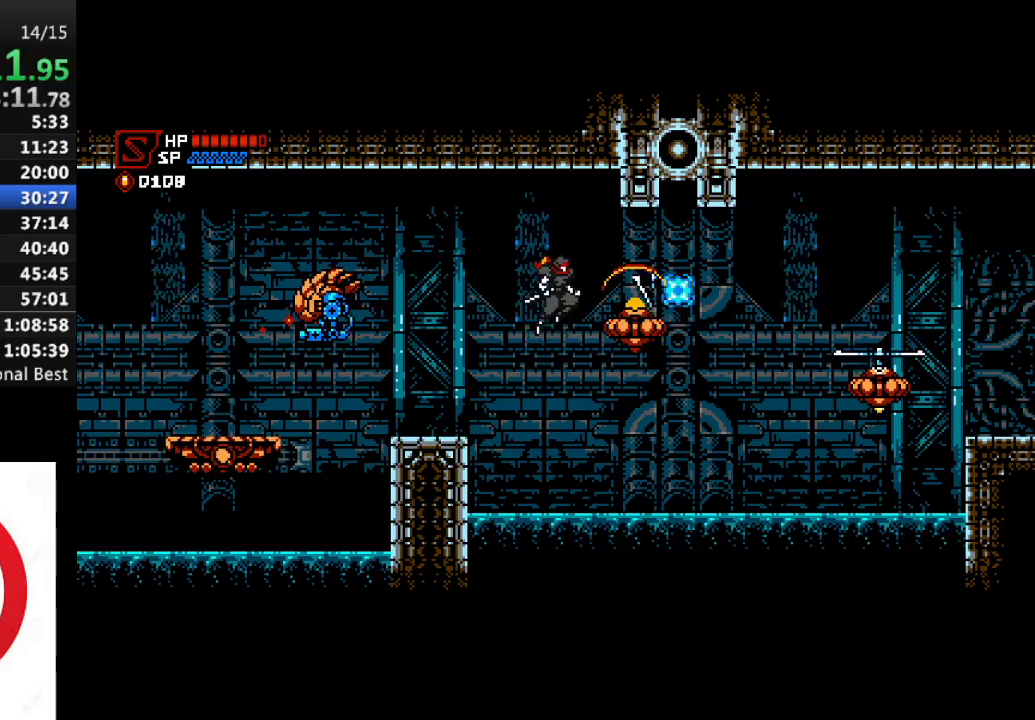
{"buttons": [], "left_stick": "center", "right_stick": "center", "events": [[50, "DPAD_RIGHT", "down"], [67, "DPAD_DOWN", "down"], [117, "SQUARE", "down"], [267, "SQUARE", "up"], [350, "DPAD_DOWN", "up"], [350, "DPAD_RIGHT", "up"]]}
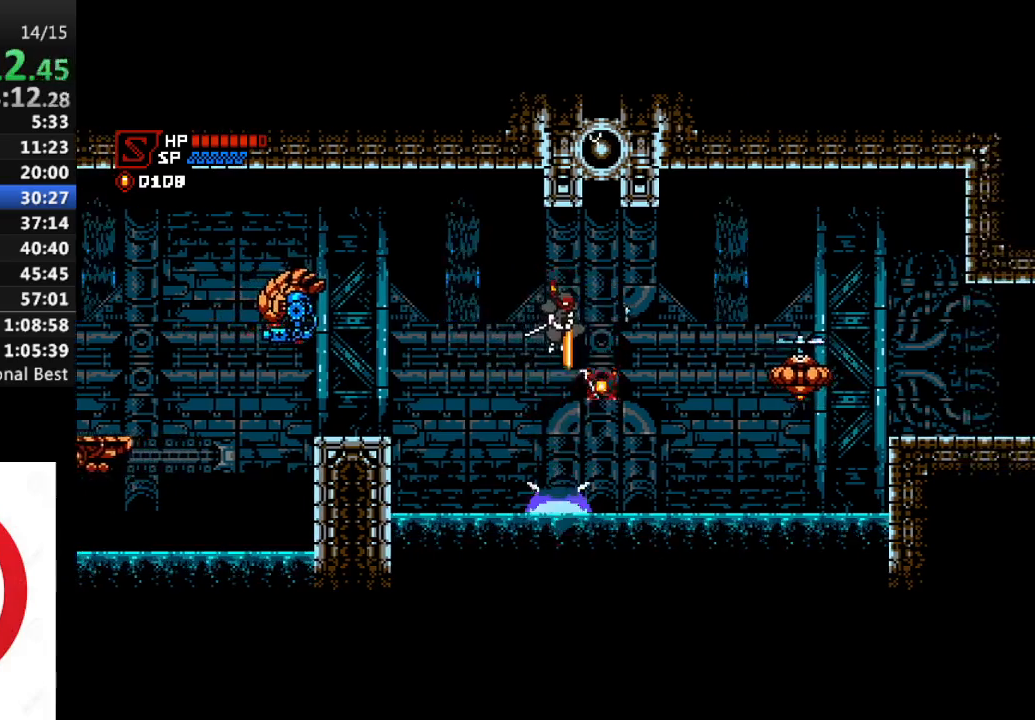
{"buttons": [], "left_stick": "center", "right_stick": "center", "events": [[233, "DPAD_LEFT", "down"], [283, "DPAD_LEFT", "up"]]}
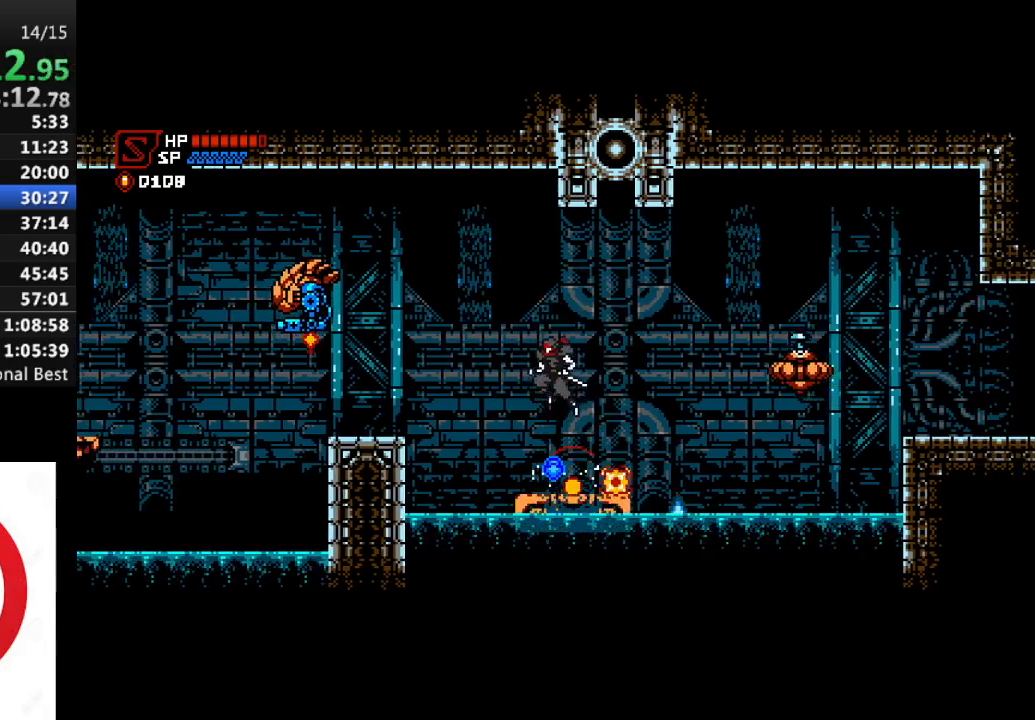
{"buttons": ["DPAD_RIGHT"], "left_stick": "center", "right_stick": "center", "events": [[317, "DPAD_RIGHT", "down"]]}
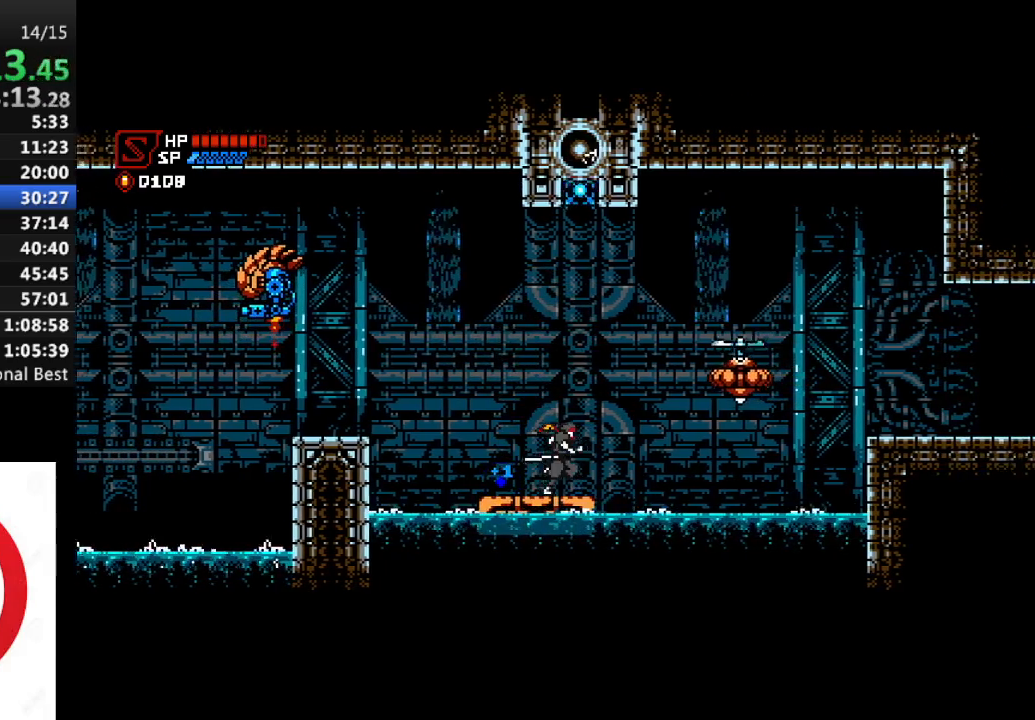
{"buttons": ["DPAD_RIGHT"], "left_stick": "center", "right_stick": "center", "events": [[133, "CROSS", "down"], [233, "SQUARE", "down"], [417, "SQUARE", "up"], [450, "CROSS", "up"]]}
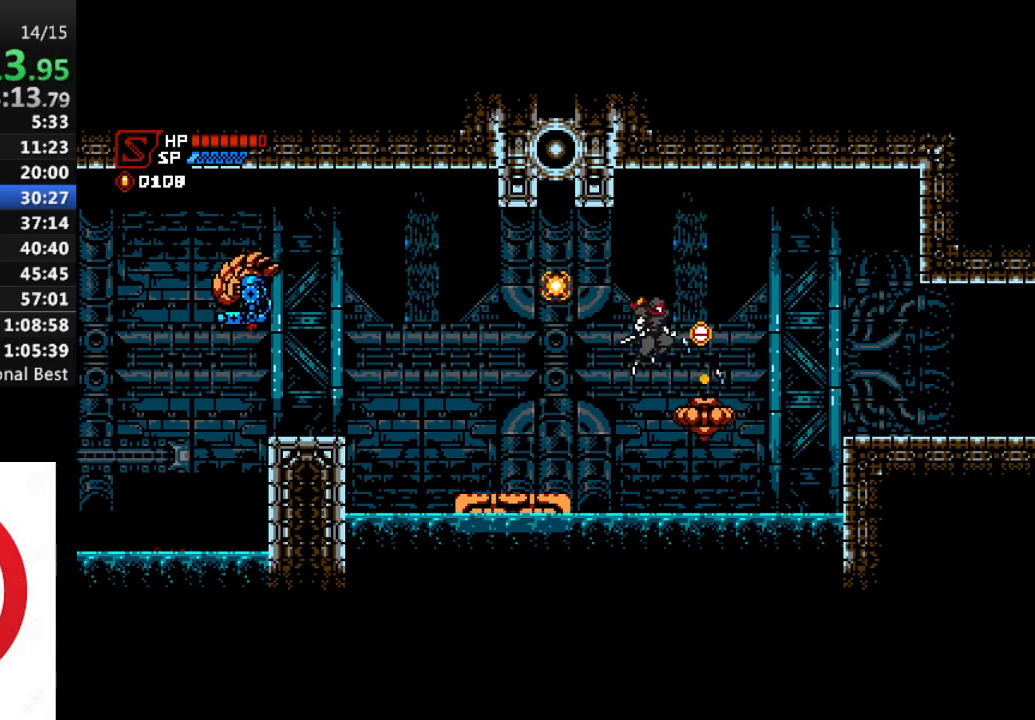
{"buttons": ["CROSS", "DPAD_RIGHT"], "left_stick": "center", "right_stick": "center", "events": [[100, "DPAD_RIGHT", "up"], [233, "DPAD_RIGHT", "down"], [467, "CROSS", "down"]]}
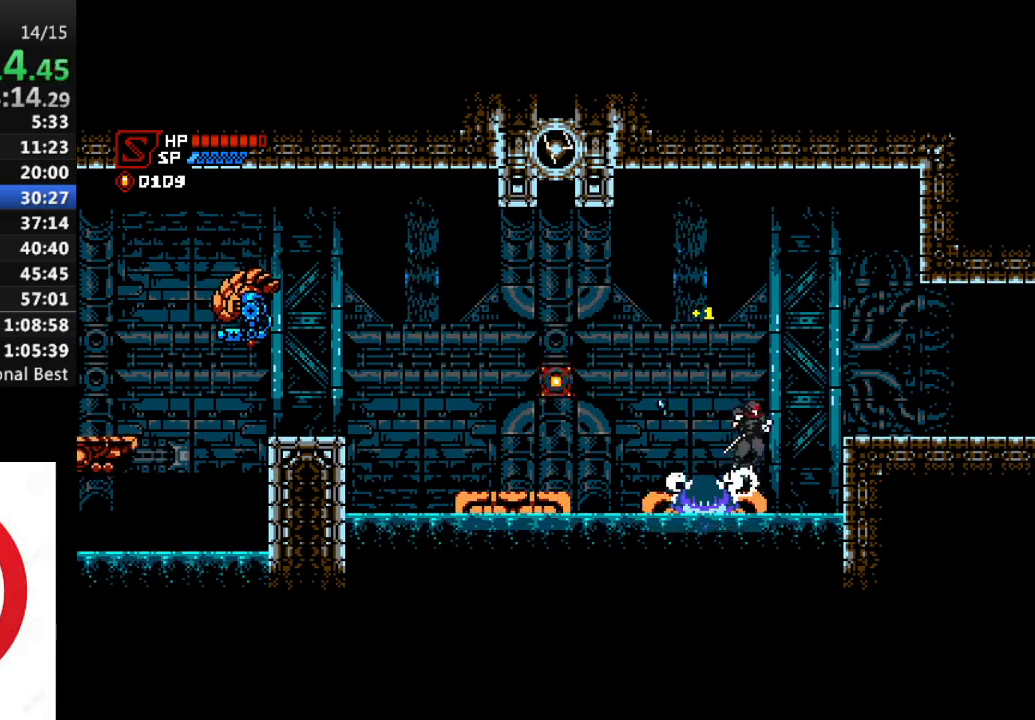
{"buttons": ["DPAD_RIGHT"], "left_stick": "center", "right_stick": "center", "events": [[250, "CROSS", "up"]]}
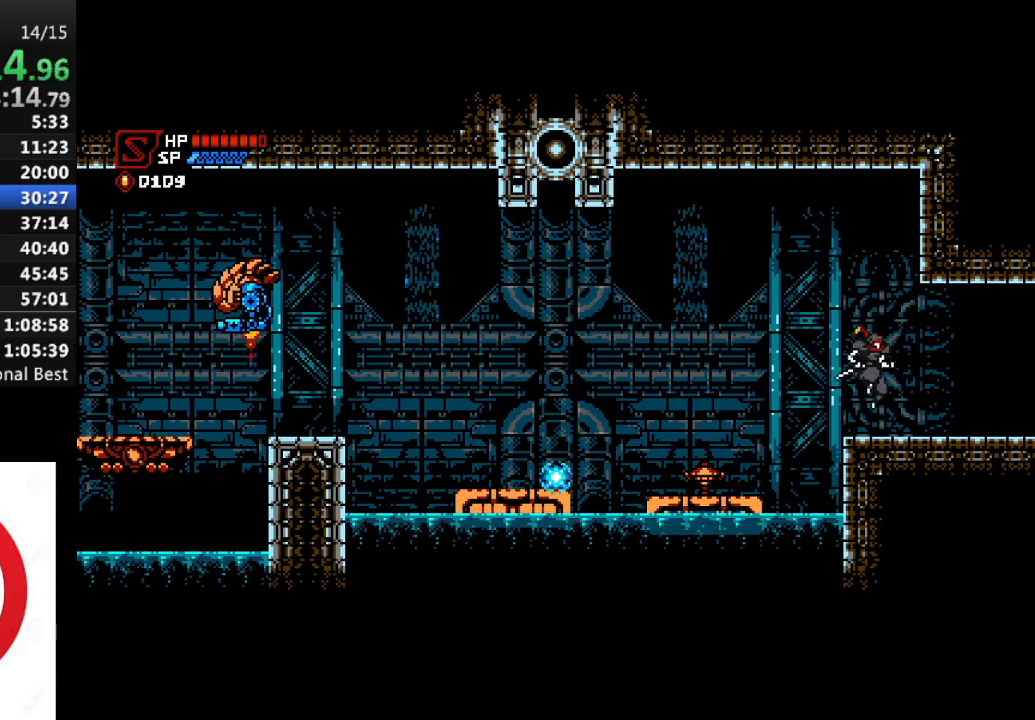
{"buttons": ["DPAD_RIGHT"], "left_stick": "center", "right_stick": "center", "events": []}
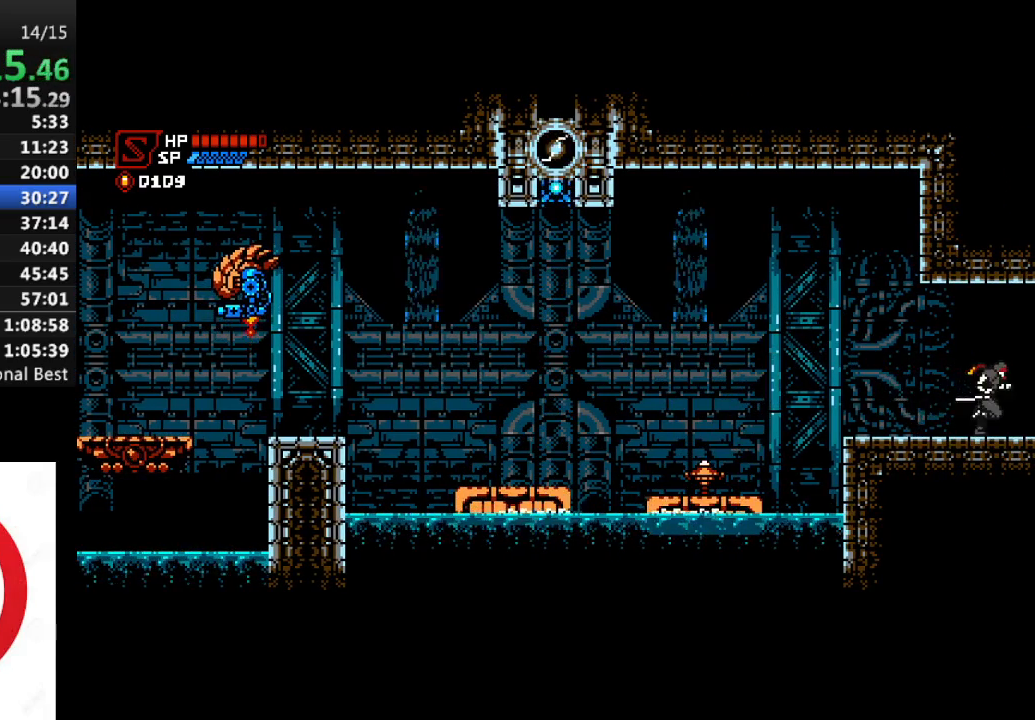
{"buttons": ["DPAD_RIGHT"], "left_stick": "center", "right_stick": "center", "events": []}
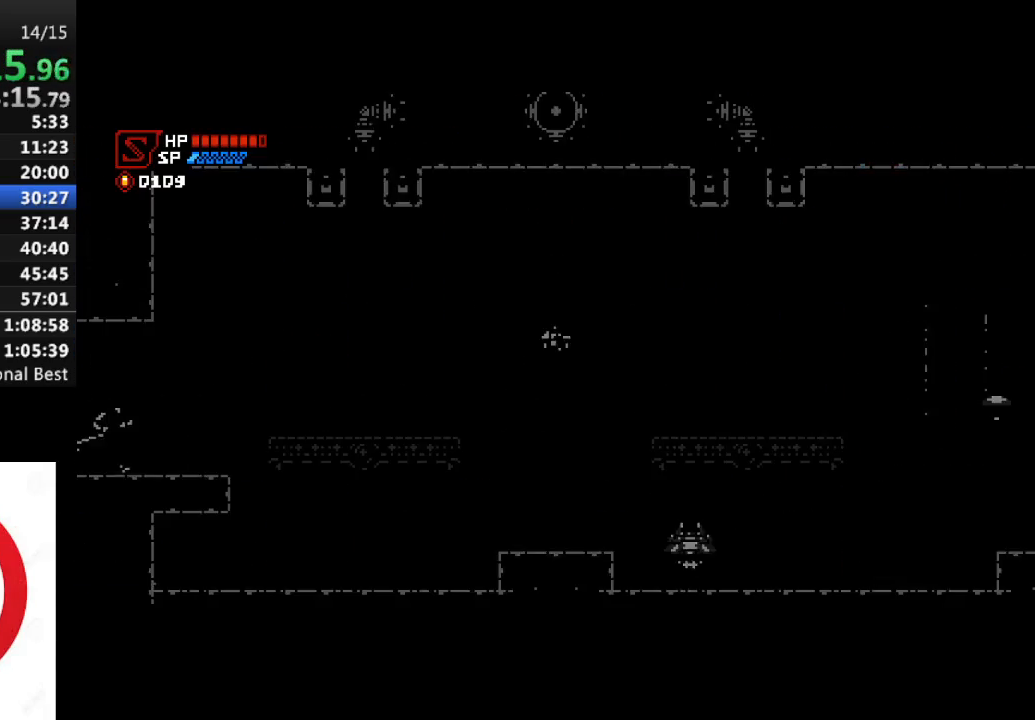
{"buttons": ["CROSS", "DPAD_RIGHT"], "left_stick": "center", "right_stick": "center", "events": [[400, "CROSS", "down"]]}
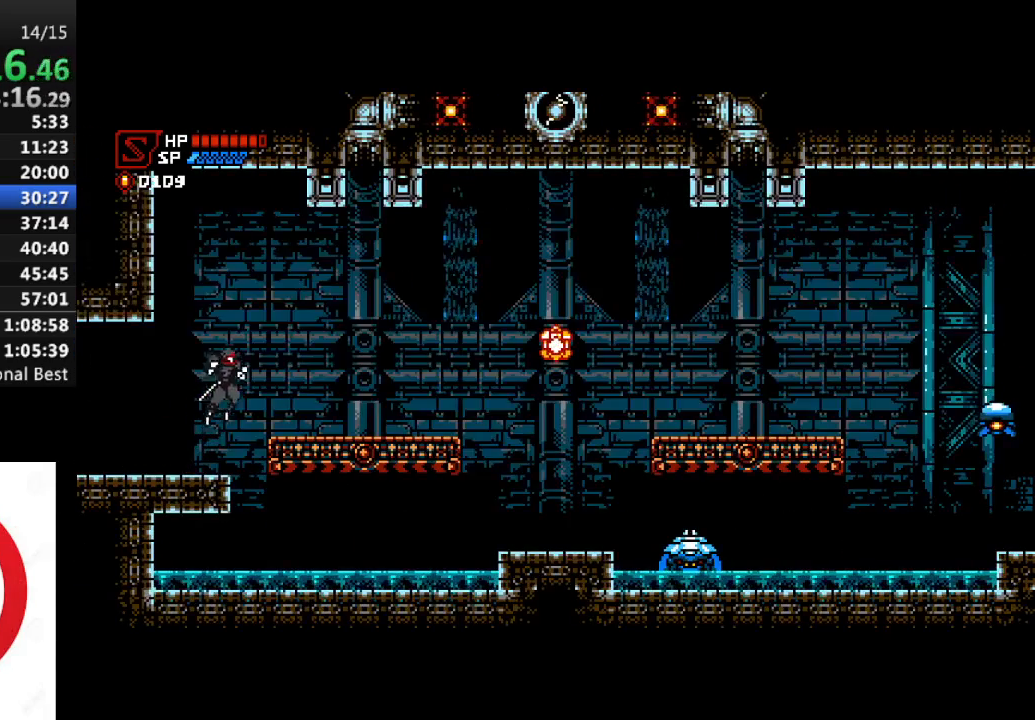
{"buttons": ["DPAD_RIGHT"], "left_stick": "center", "right_stick": "center", "events": [[67, "CROSS", "up"]]}
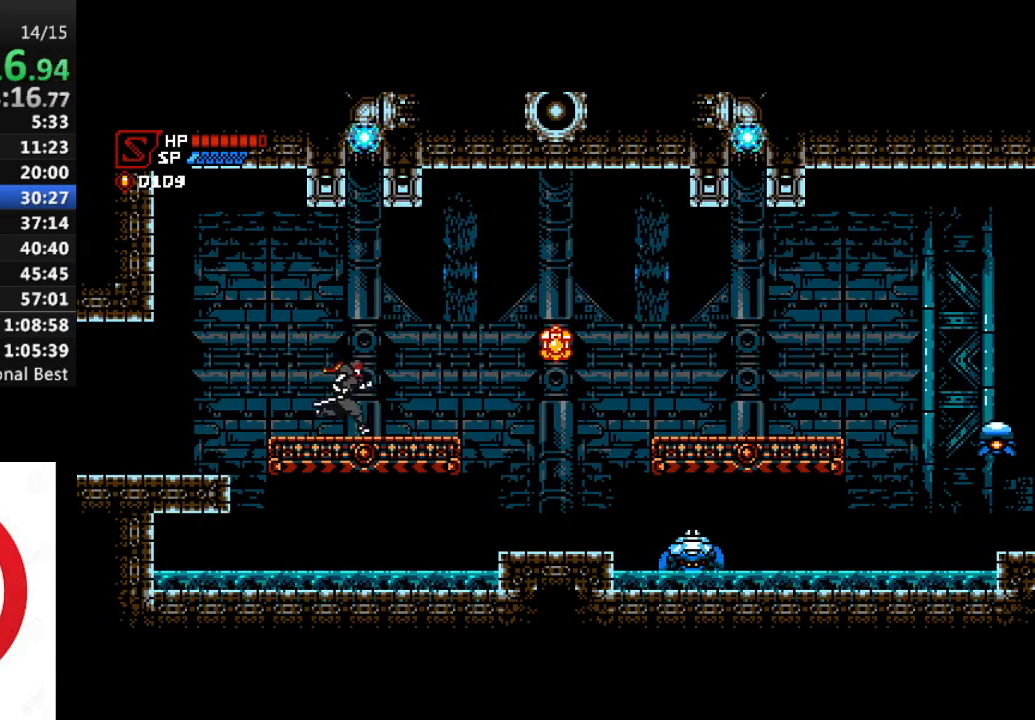
{"buttons": ["DPAD_RIGHT"], "left_stick": "center", "right_stick": "center", "events": [[133, "CROSS", "down"], [333, "CROSS", "up"]]}
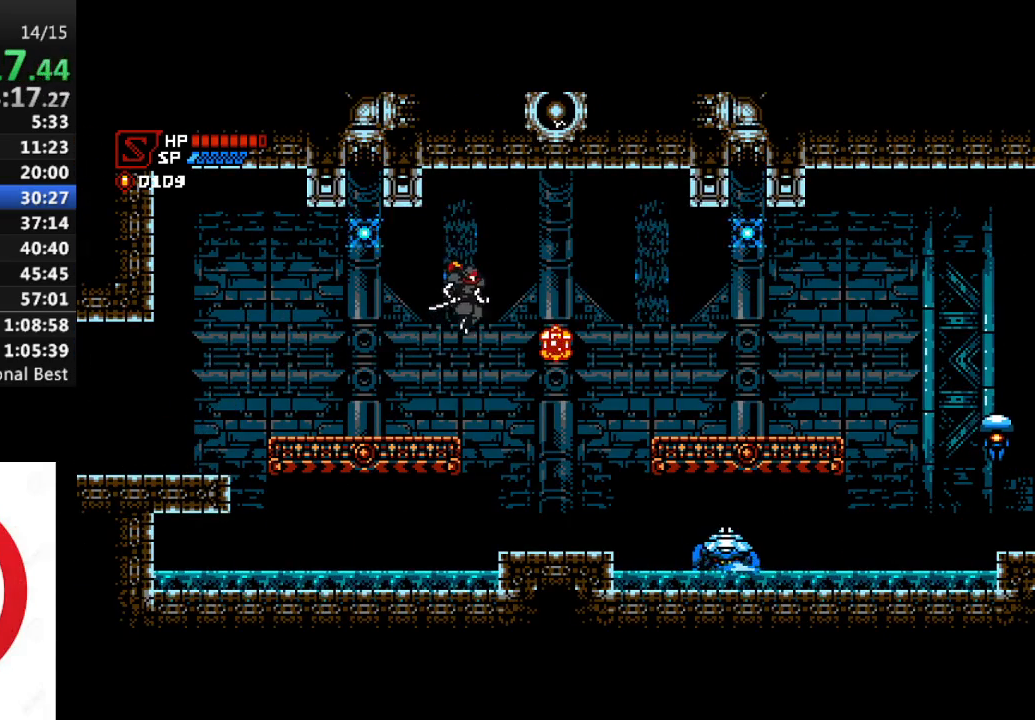
{"buttons": ["DPAD_RIGHT"], "left_stick": "center", "right_stick": "center", "events": [[67, "SQUARE", "down"], [150, "SQUARE", "up"]]}
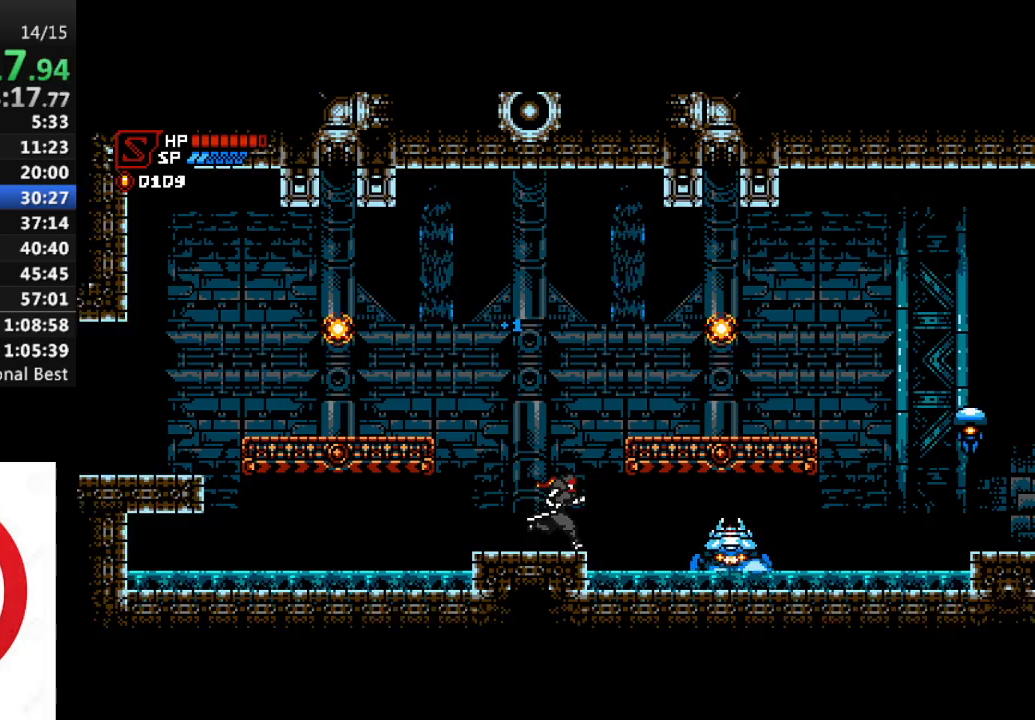
{"buttons": ["DPAD_RIGHT"], "left_stick": "center", "right_stick": "center", "events": [[350, "SQUARE", "down"], [467, "SQUARE", "up"]]}
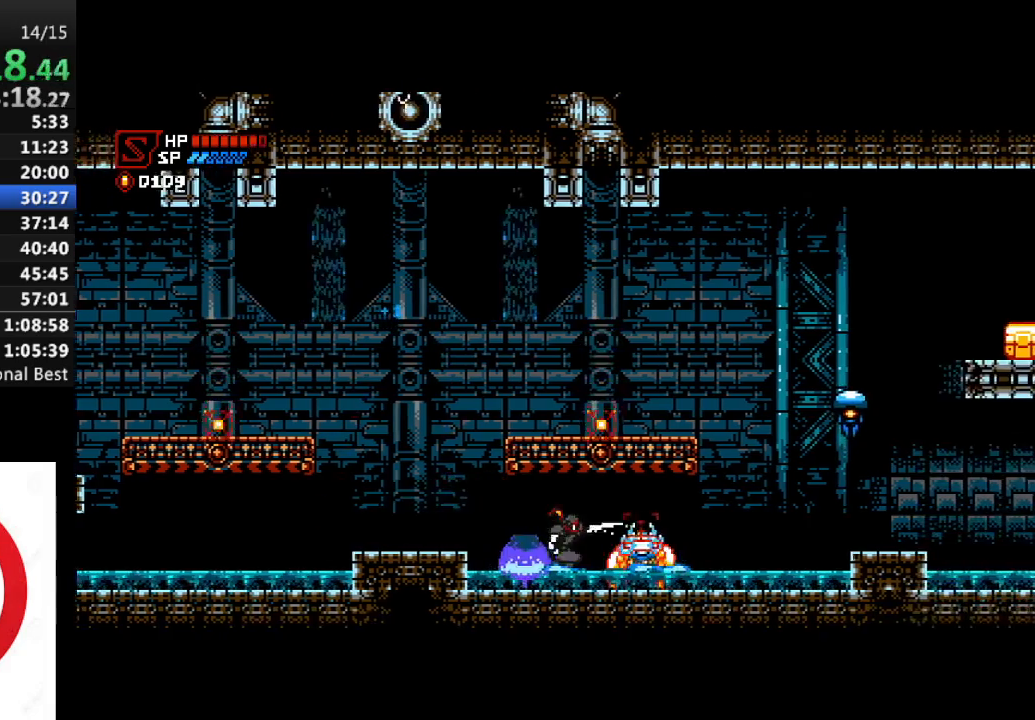
{"buttons": ["DPAD_RIGHT"], "left_stick": "center", "right_stick": "center", "events": [[83, "SQUARE", "down"], [217, "SQUARE", "up"]]}
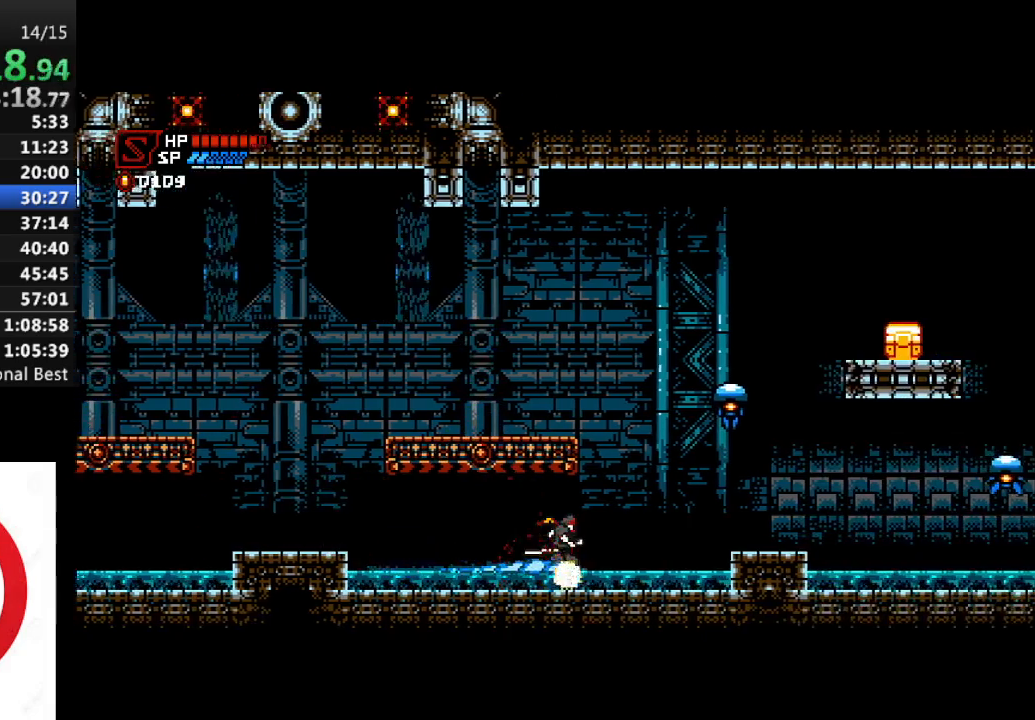
{"buttons": ["SQUARE", "DPAD_RIGHT"], "left_stick": "center", "right_stick": "center", "events": [[200, "CROSS", "down"], [450, "SQUARE", "down"], [483, "CROSS", "up"]]}
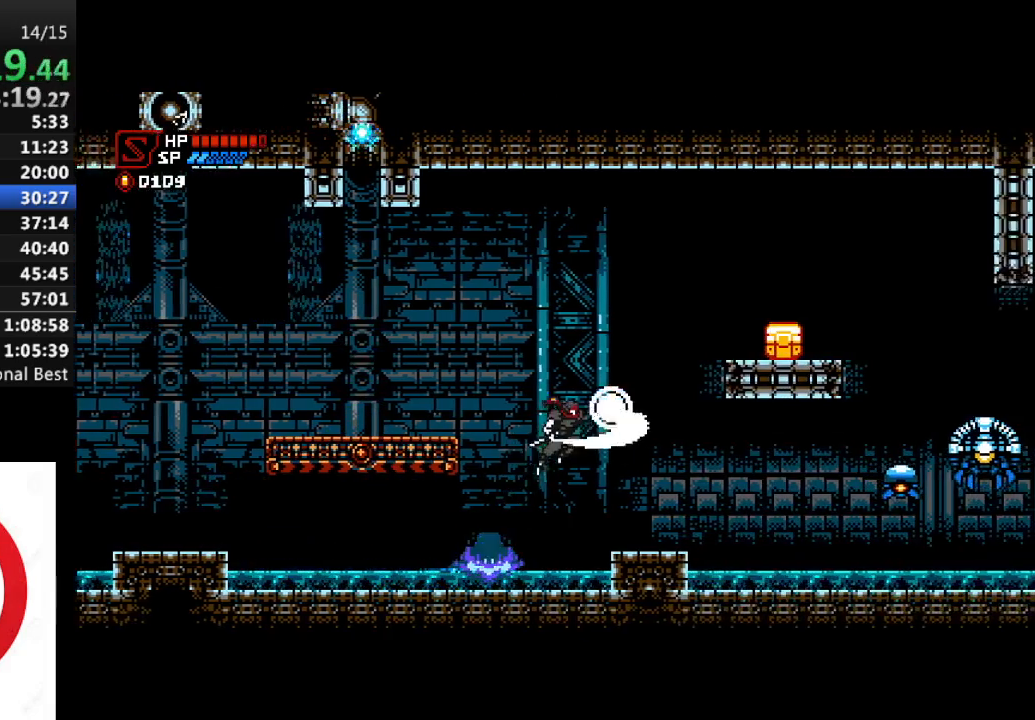
{"buttons": ["DPAD_RIGHT"], "left_stick": "center", "right_stick": "center", "events": [[17, "SQUARE", "up"]]}